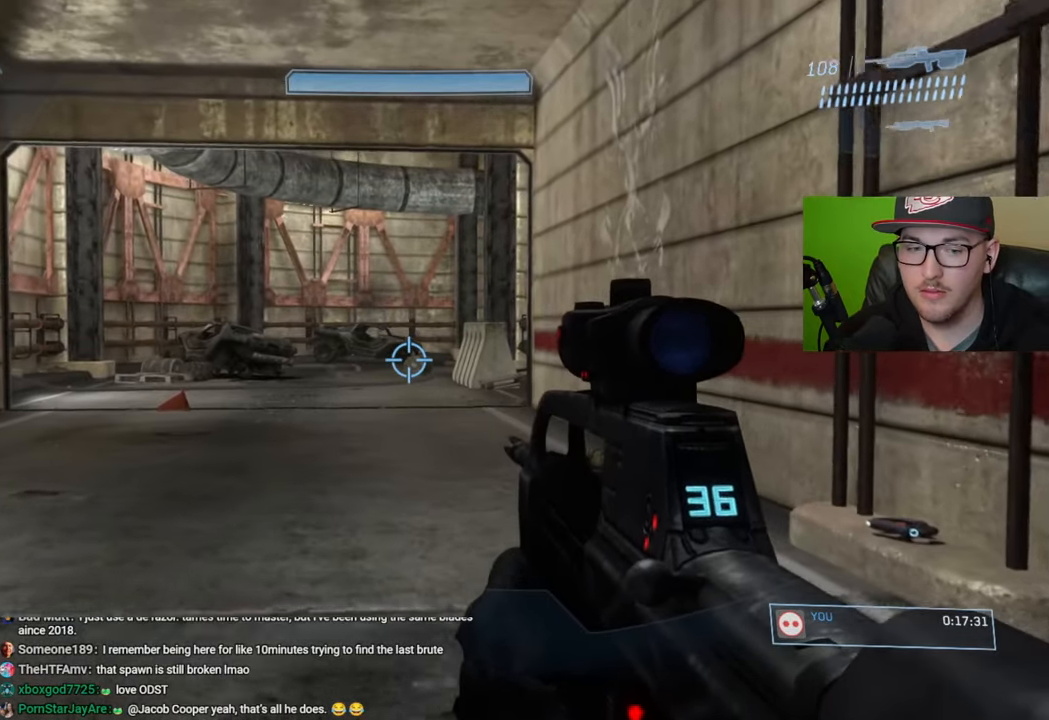
Gameplay with a controller (Xbox layout); each line is a JSON object with the inputs held at the frame after it. "events" lists button and stick changes between this image and that frame as [ms after this image, input, new state], when the widget could be followed in between.
{"buttons": [], "left_stick": "up", "right_stick": "center", "events": []}
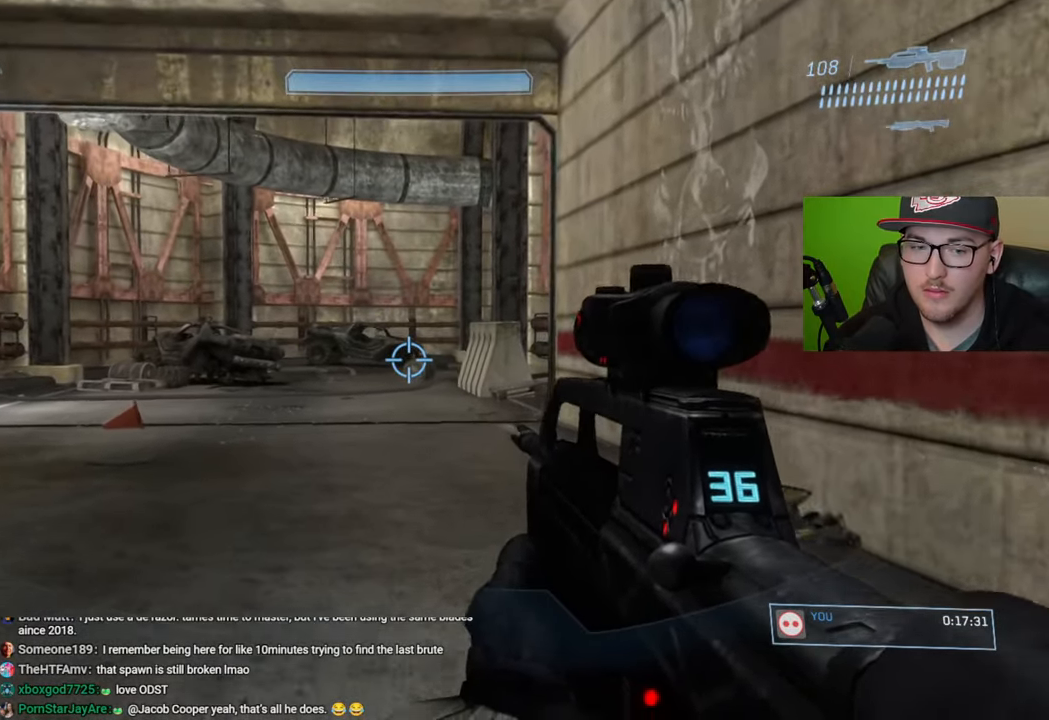
{"buttons": ["R1"], "left_stick": "up", "right_stick": "center", "events": [[33, "Y", "down"], [133, "Y", "up"], [500, "R1", "down"]]}
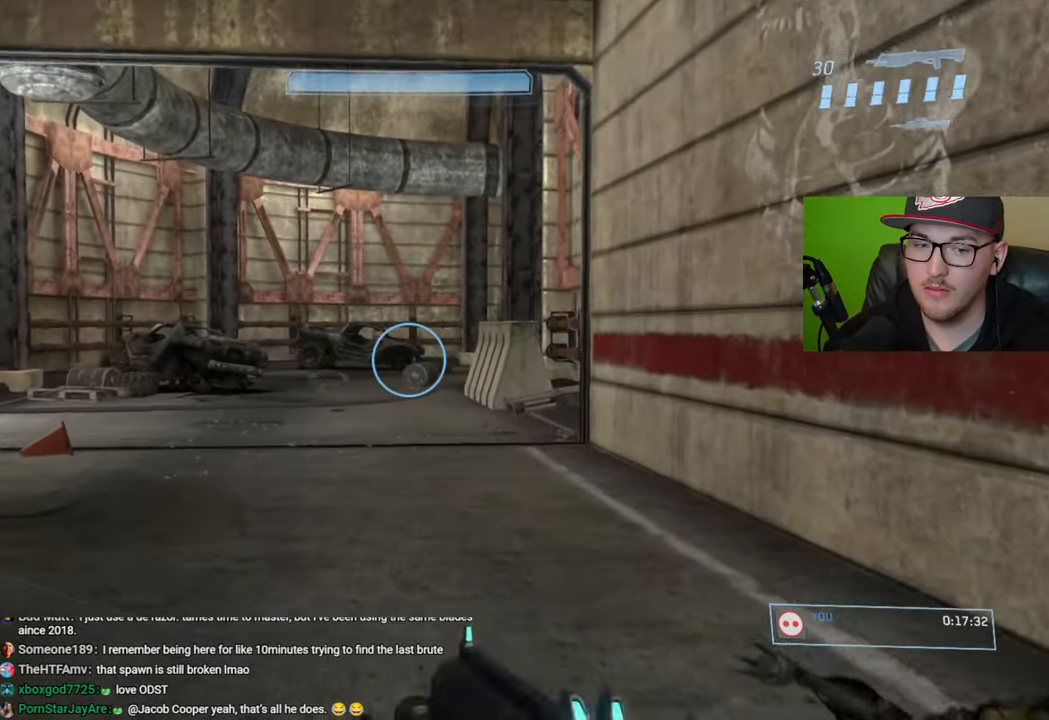
{"buttons": [], "left_stick": "up", "right_stick": "center", "events": [[133, "R1", "up"], [333, "Y", "down"], [416, "Y", "up"]]}
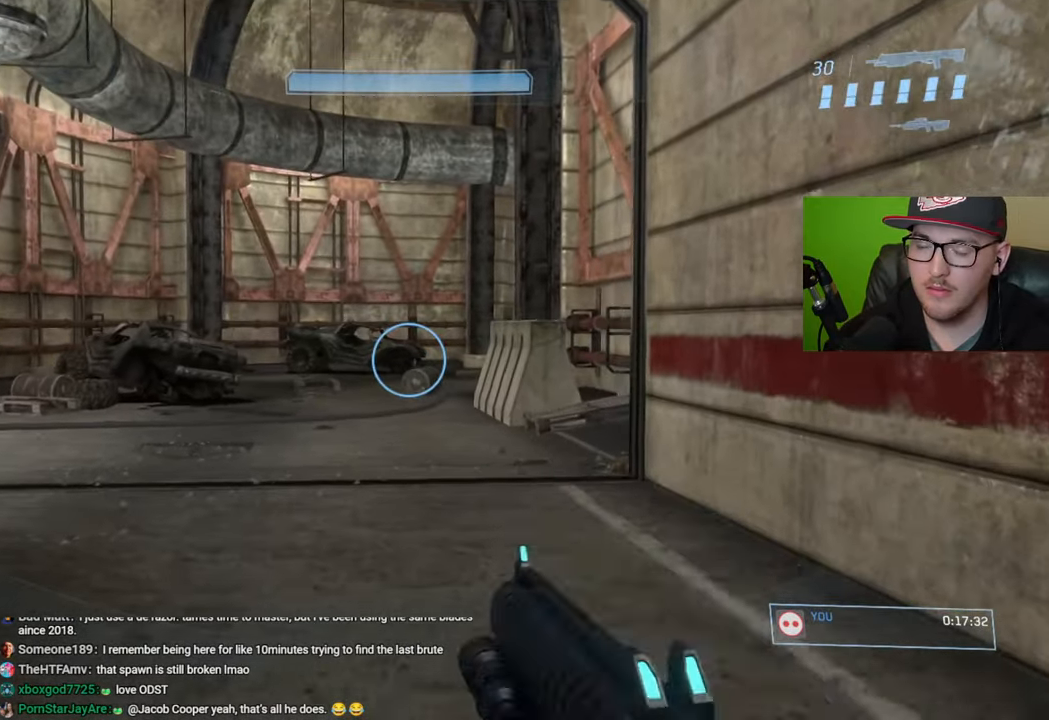
{"buttons": [], "left_stick": "up", "right_stick": "down-right", "events": [[483, "right_stick", "down-right"]]}
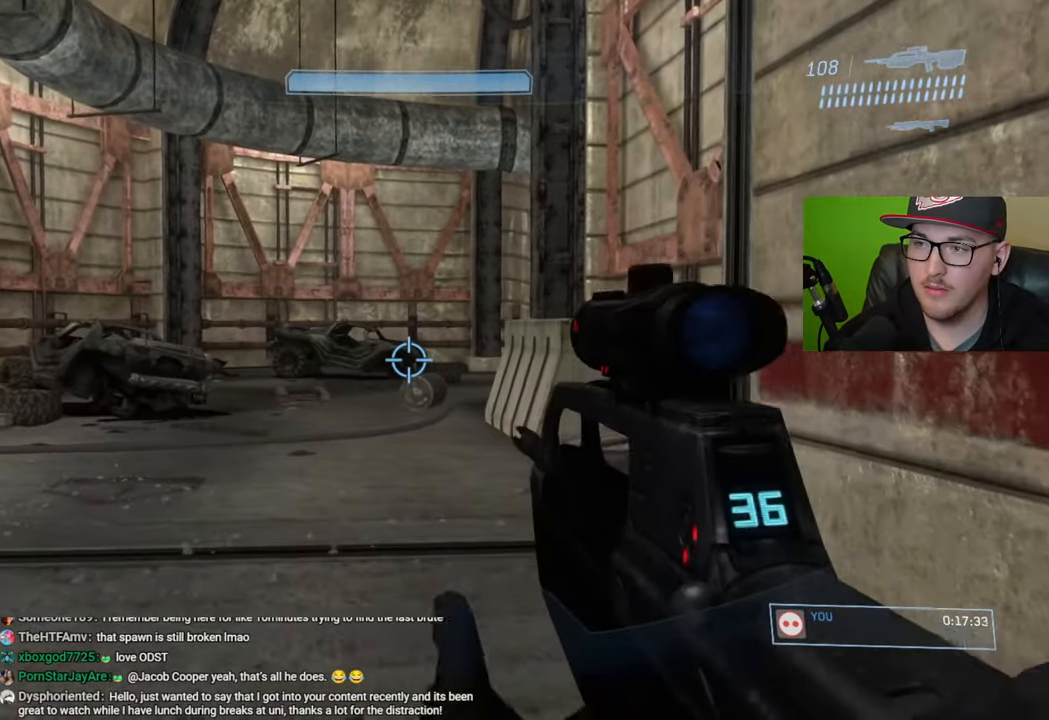
{"buttons": [], "left_stick": "up", "right_stick": "down-right", "events": []}
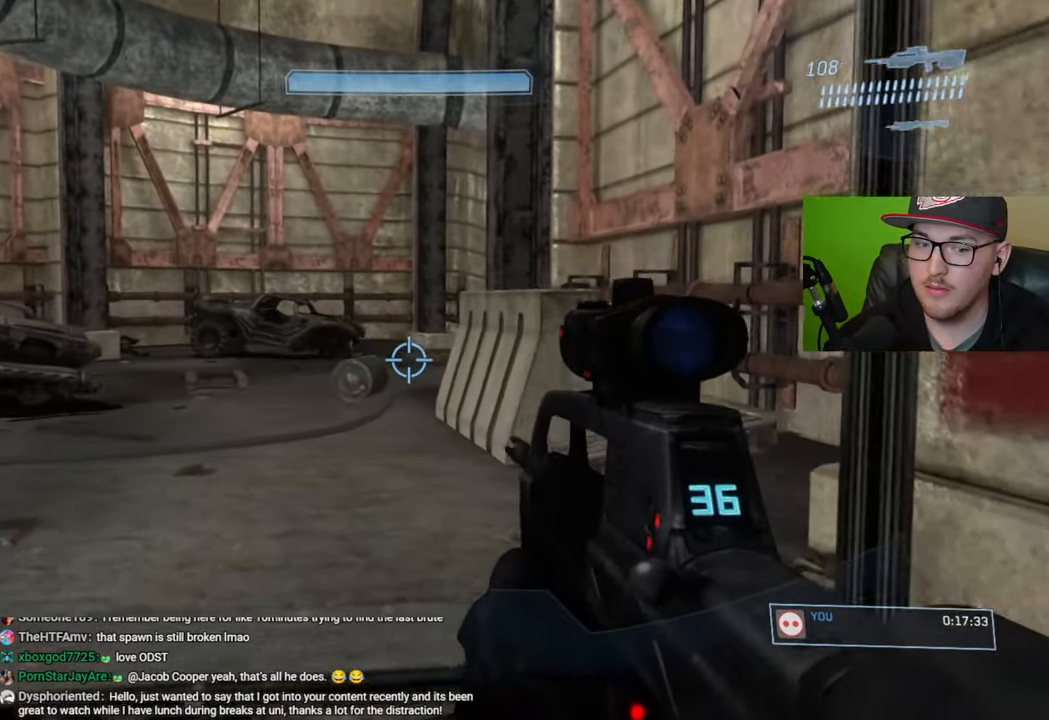
{"buttons": [], "left_stick": "up", "right_stick": "down-right", "events": []}
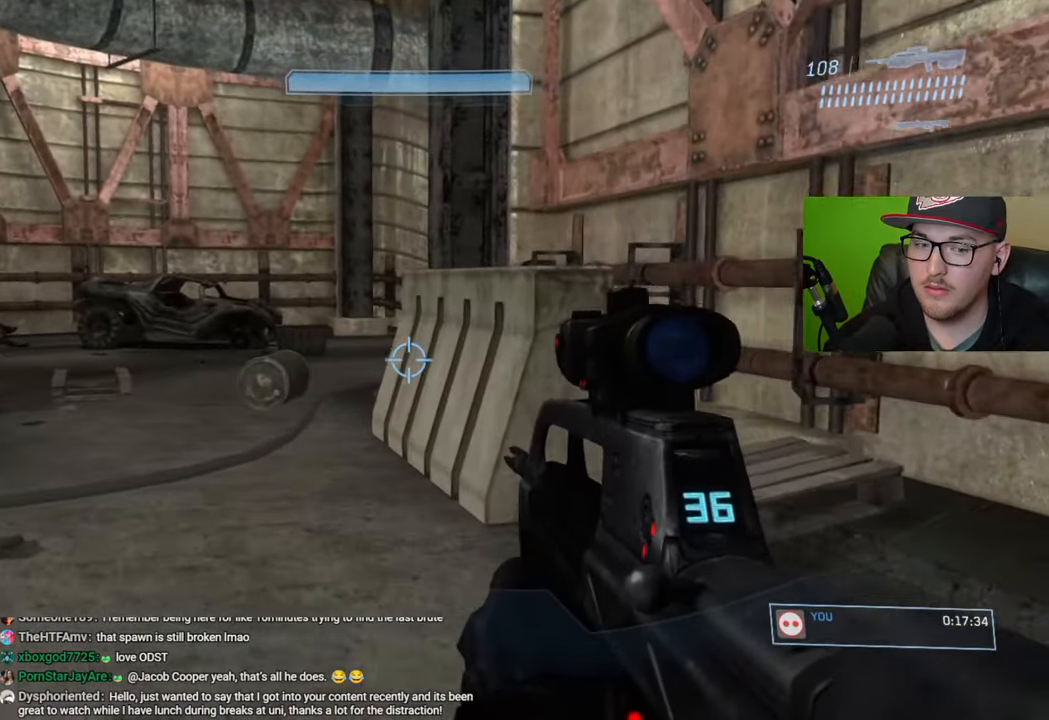
{"buttons": [], "left_stick": "up", "right_stick": "center", "events": [[33, "right_stick", "right"], [166, "right_stick", "center"]]}
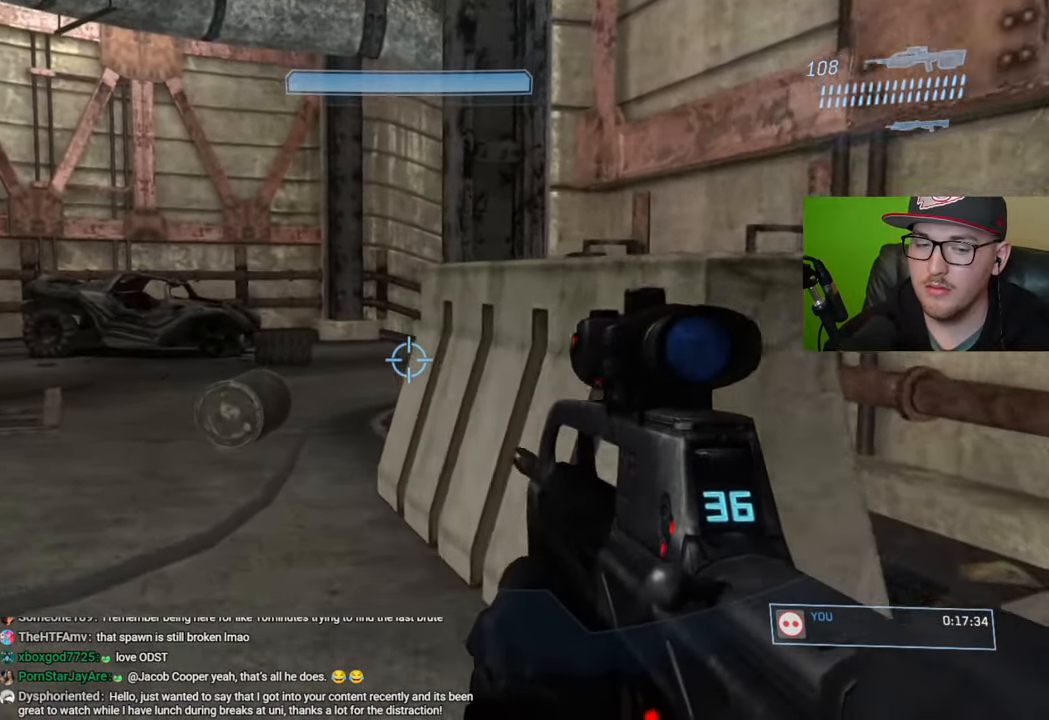
{"buttons": [], "left_stick": "up-left", "right_stick": "right", "events": [[216, "left_stick", "up-left"], [400, "right_stick", "right"]]}
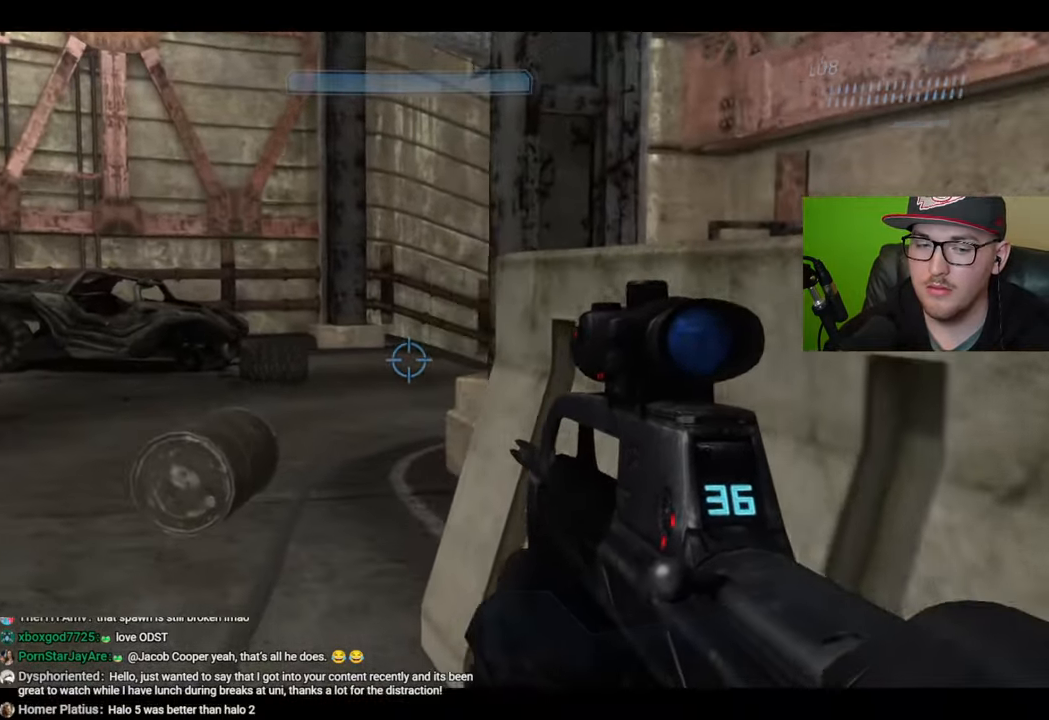
{"buttons": [], "left_stick": "up-left", "right_stick": "right", "events": []}
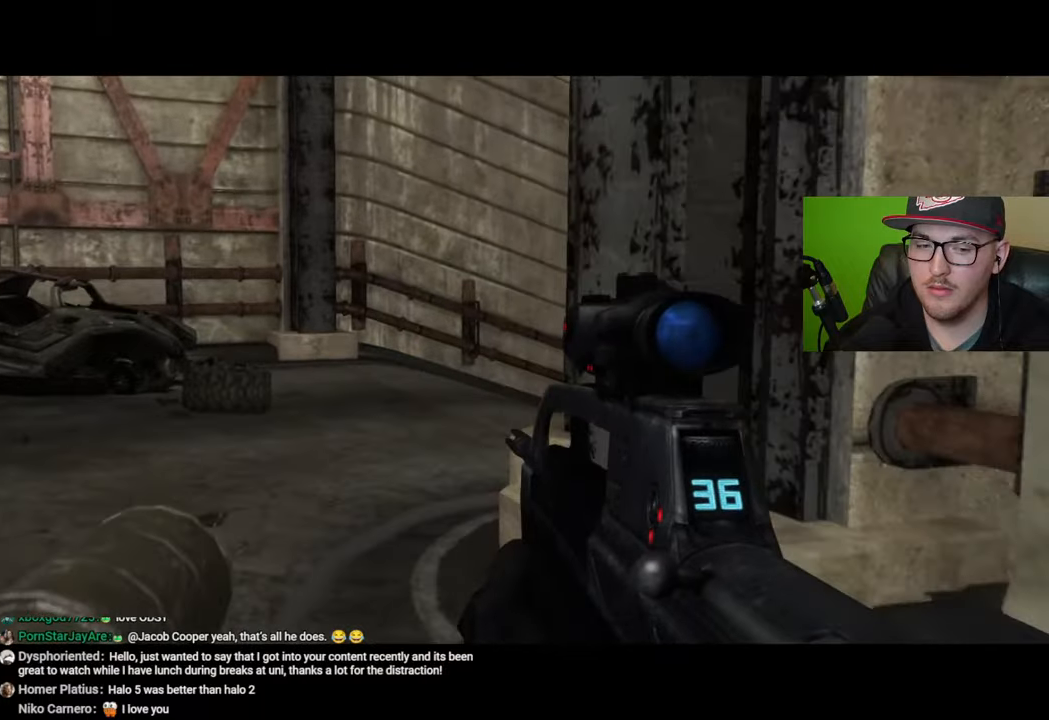
{"buttons": [], "left_stick": "up-left", "right_stick": "right", "events": []}
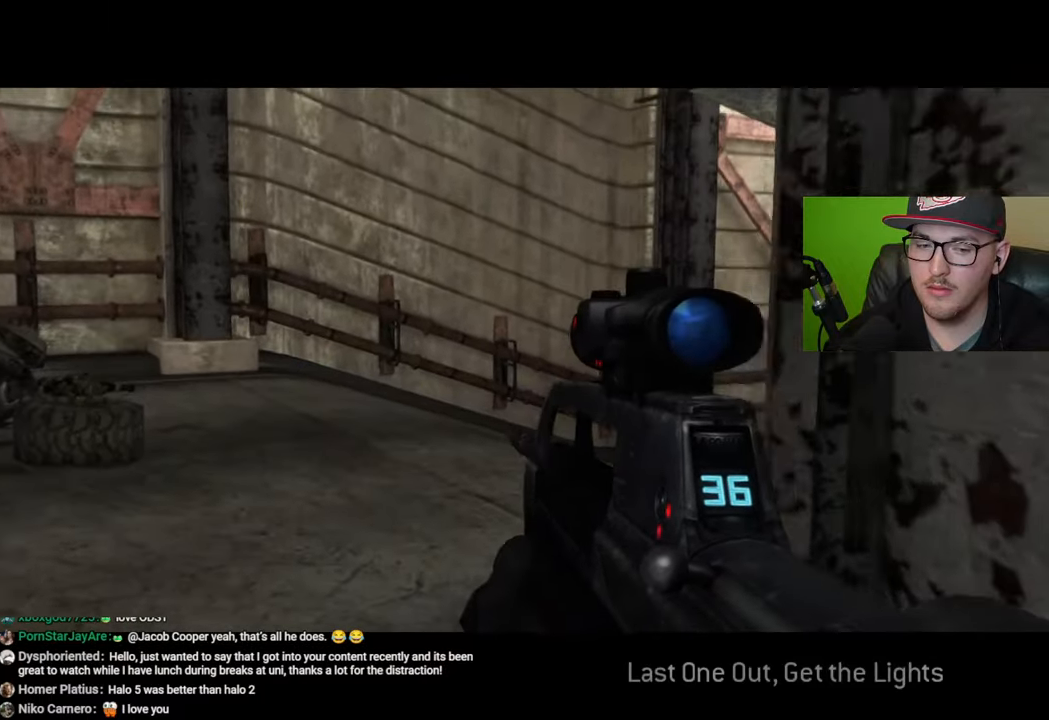
{"buttons": [], "left_stick": "up-left", "right_stick": "right", "events": []}
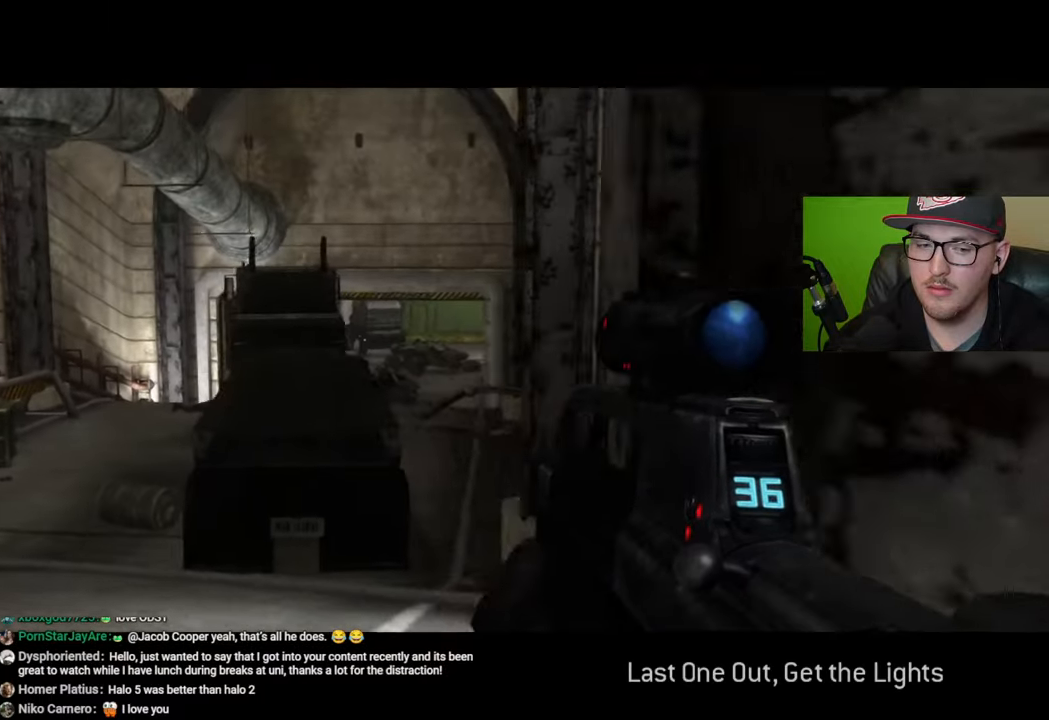
{"buttons": [], "left_stick": "up", "right_stick": "down", "events": [[50, "right_stick", "center"], [133, "right_stick", "down-right"], [183, "right_stick", "down"], [383, "left_stick", "up"]]}
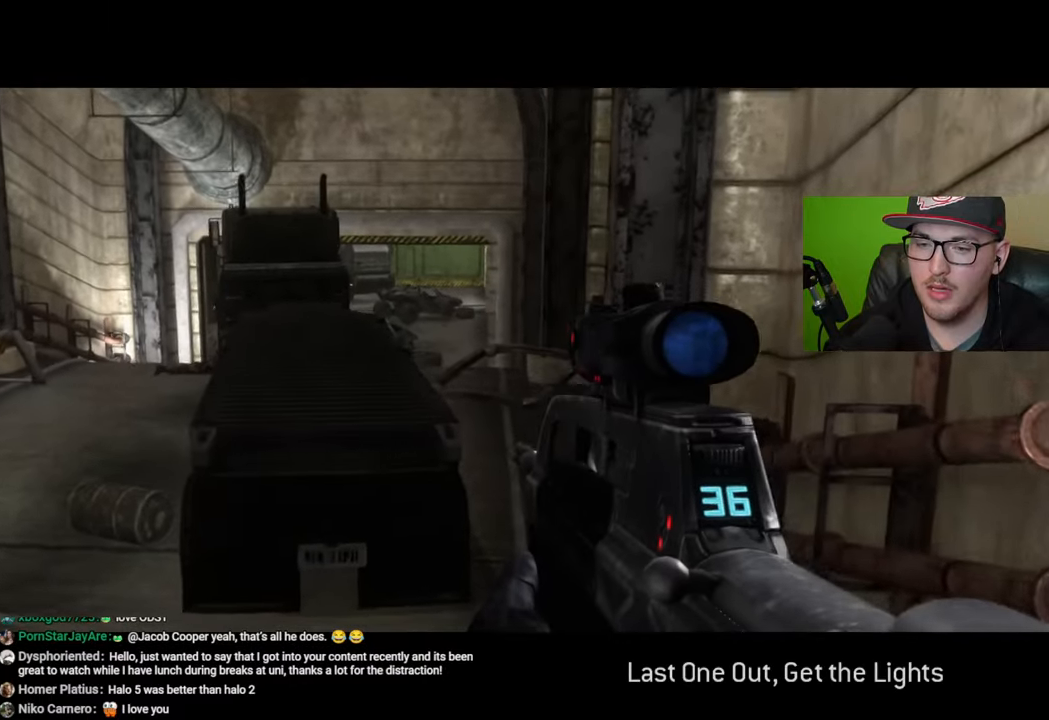
{"buttons": [], "left_stick": "up", "right_stick": "center", "events": [[366, "right_stick", "center"]]}
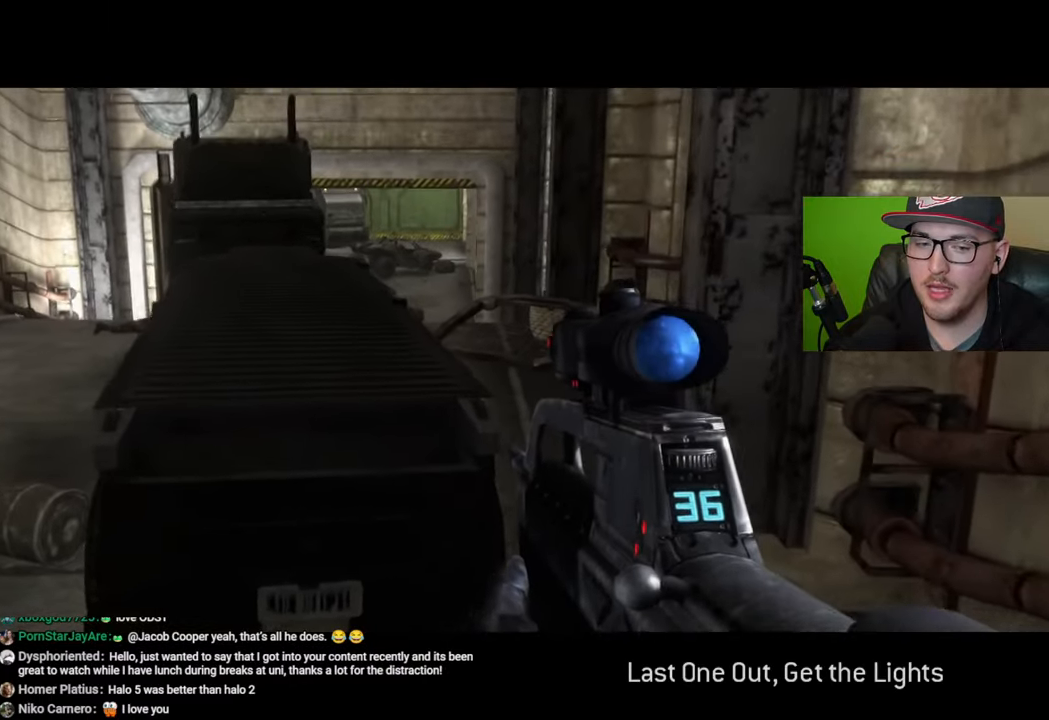
{"buttons": ["A"], "left_stick": "up", "right_stick": "center", "events": [[466, "A", "down"]]}
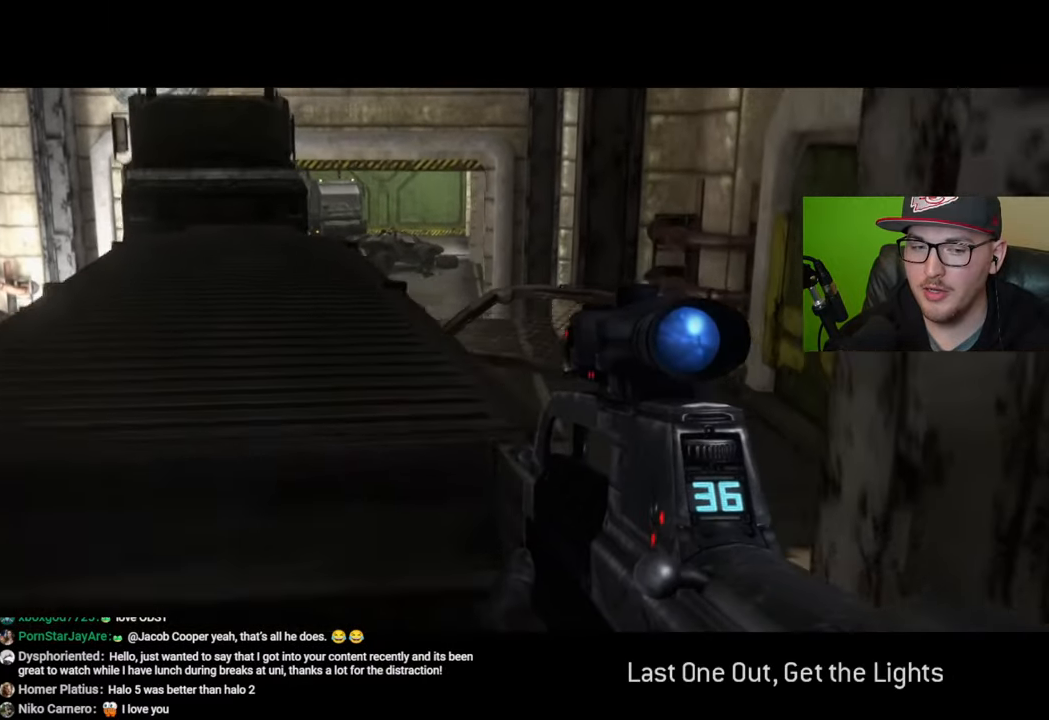
{"buttons": [], "left_stick": "up", "right_stick": "center", "events": [[100, "A", "up"]]}
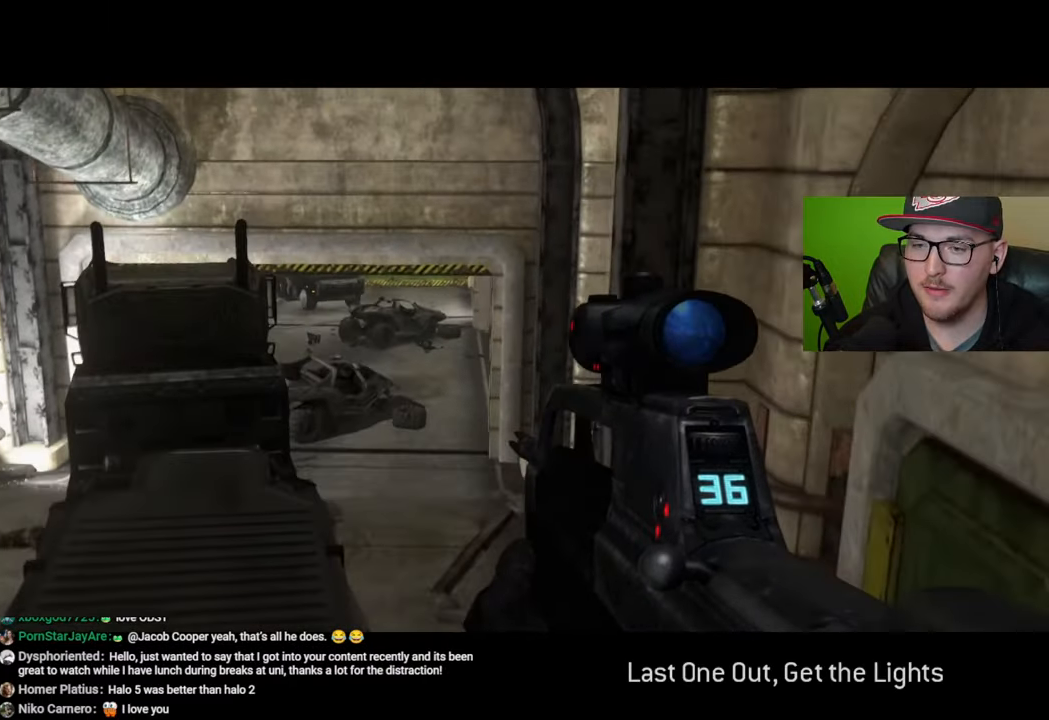
{"buttons": [], "left_stick": "up", "right_stick": "center", "events": []}
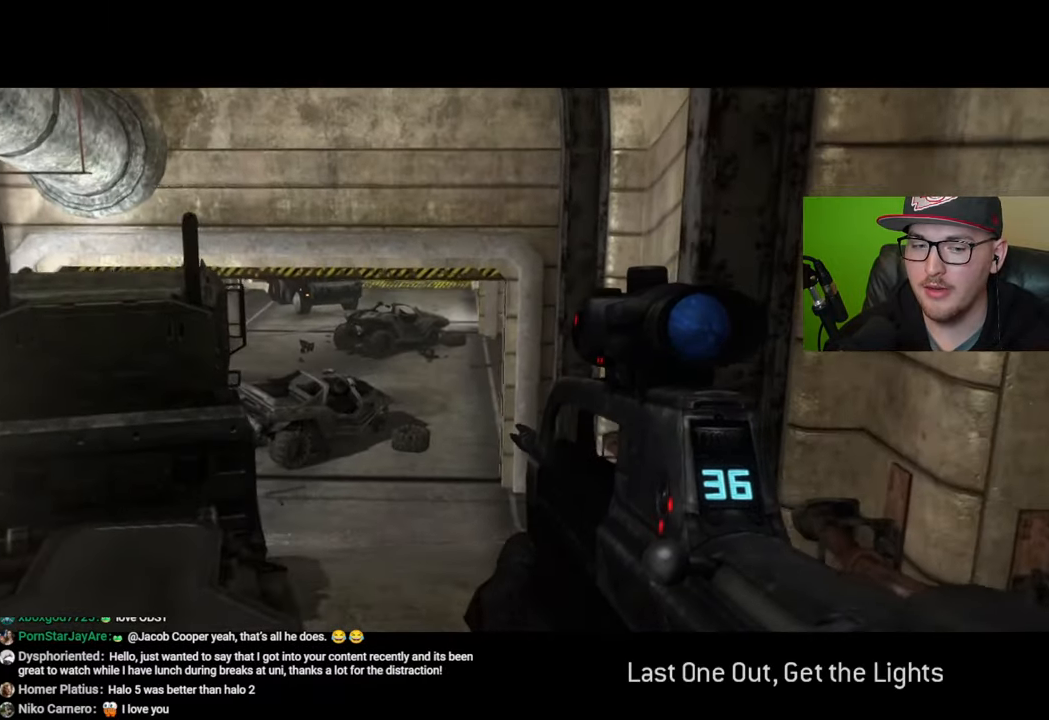
{"buttons": ["A"], "left_stick": "up", "right_stick": "center", "events": [[233, "A", "down"]]}
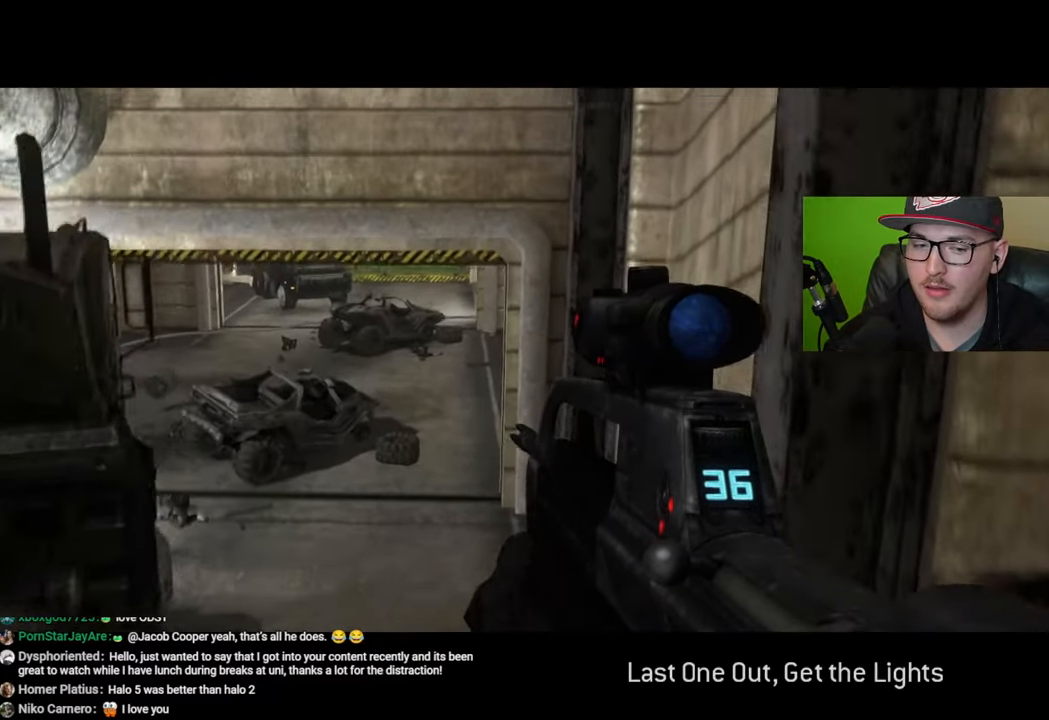
{"buttons": [], "left_stick": "up", "right_stick": "center", "events": [[150, "A", "up"]]}
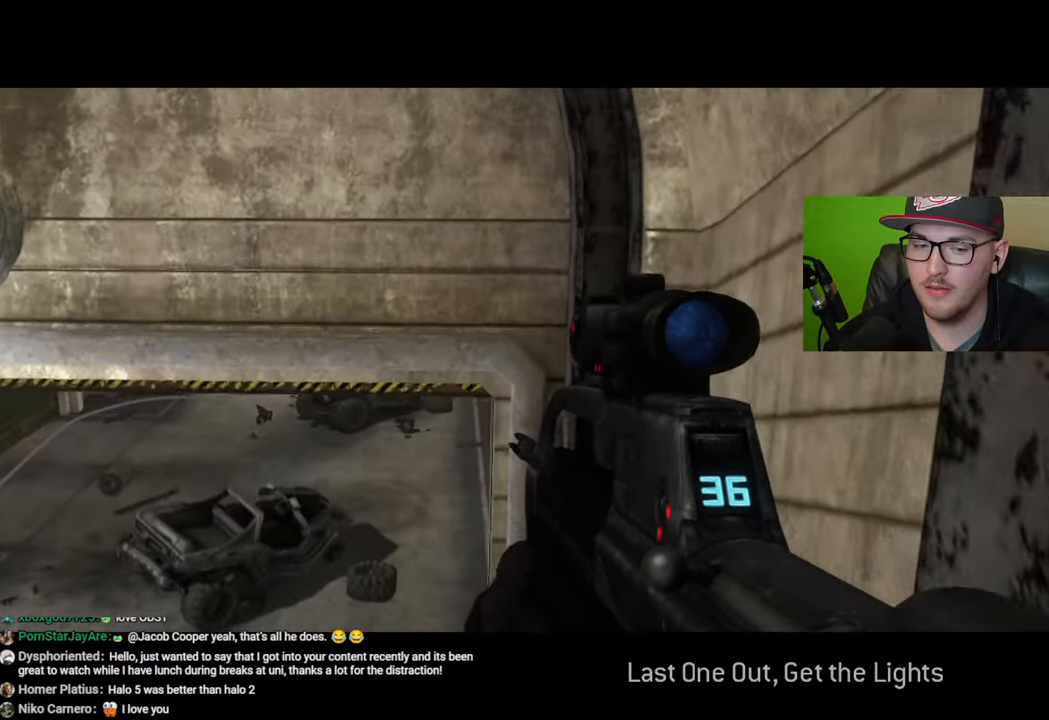
{"buttons": [], "left_stick": "up", "right_stick": "center", "events": []}
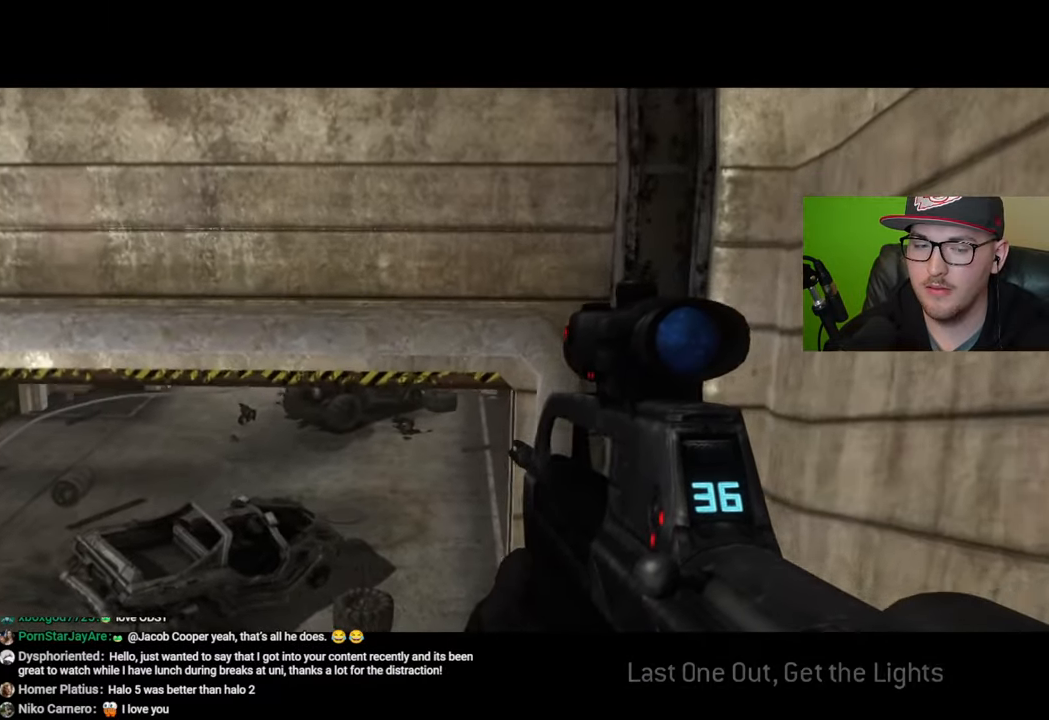
{"buttons": [], "left_stick": "up", "right_stick": "up", "events": [[500, "right_stick", "up"]]}
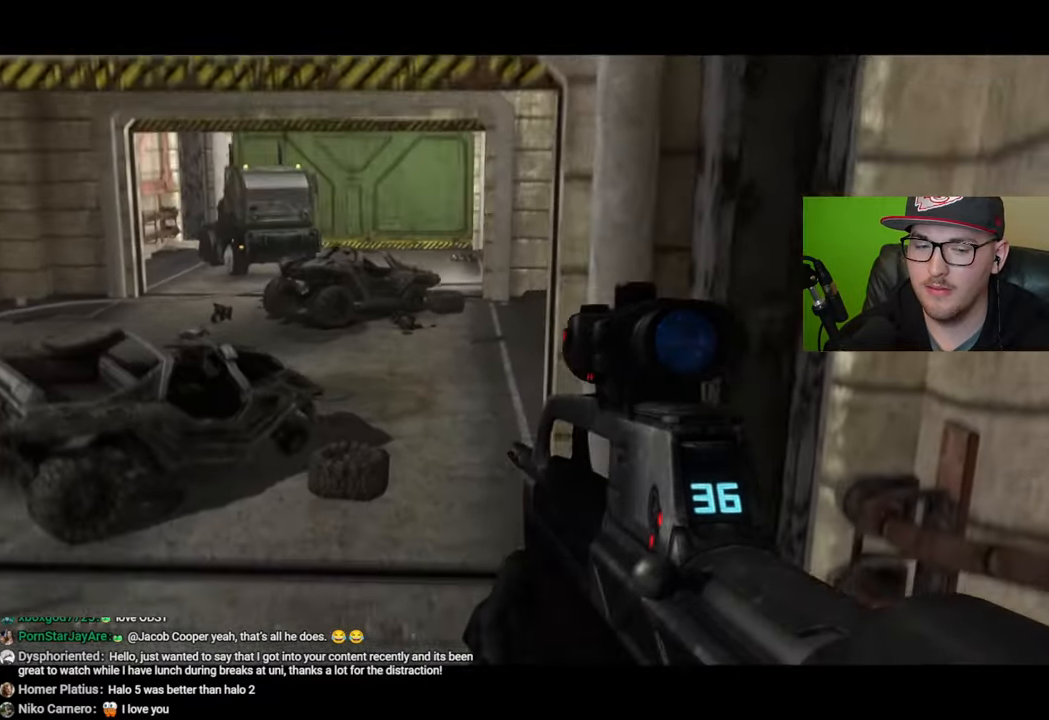
{"buttons": [], "left_stick": "up", "right_stick": "center", "events": [[466, "right_stick", "center"]]}
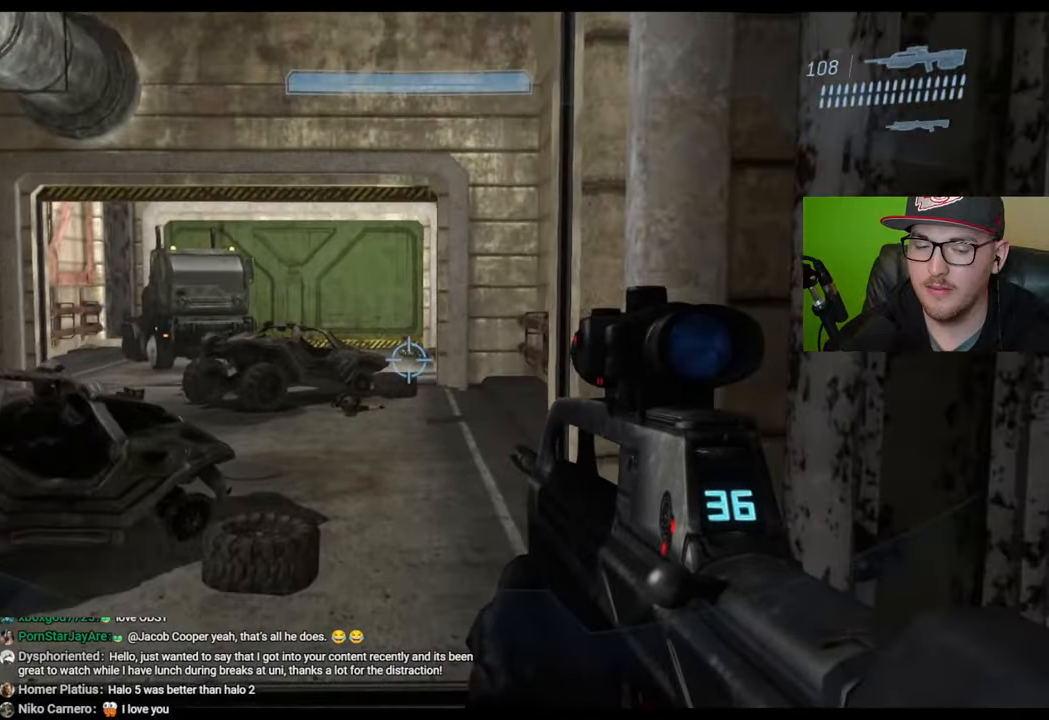
{"buttons": [], "left_stick": "up", "right_stick": "down", "events": [[500, "right_stick", "down"]]}
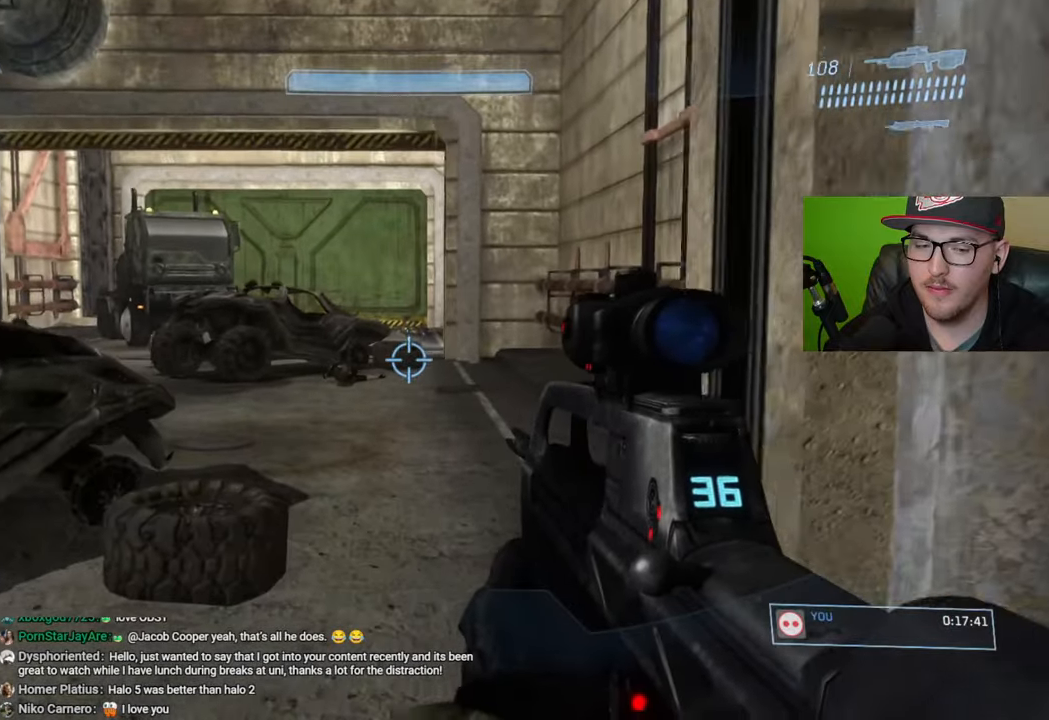
{"buttons": [], "left_stick": "up", "right_stick": "center", "events": [[166, "right_stick", "center"], [366, "A", "down"], [500, "A", "up"]]}
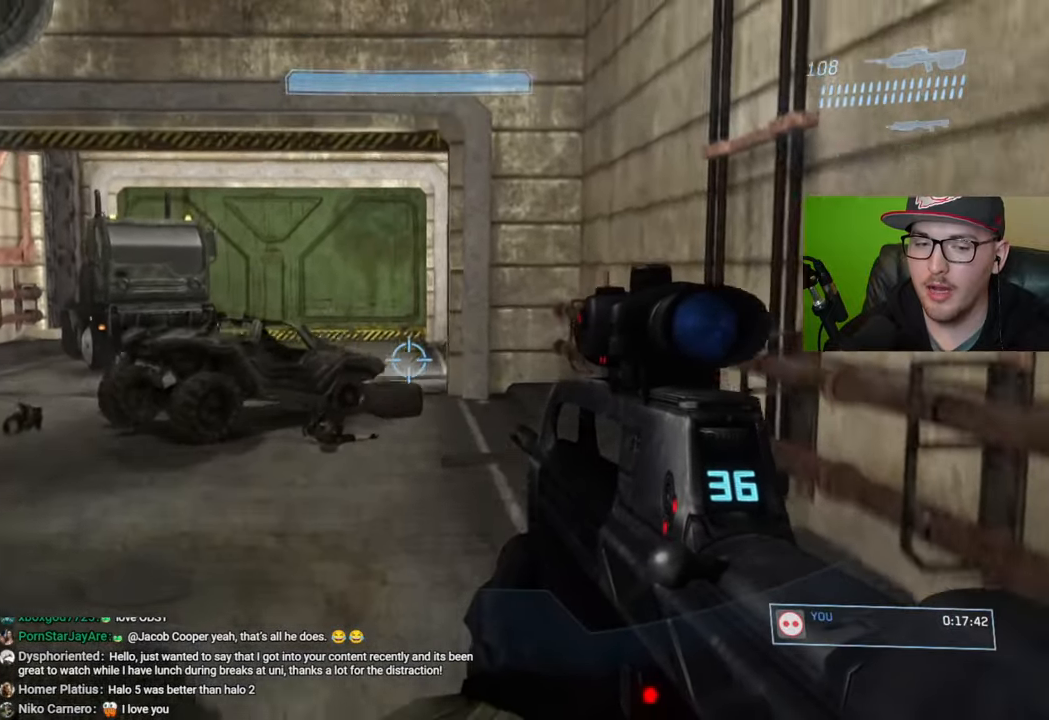
{"buttons": [], "left_stick": "up", "right_stick": "center", "events": []}
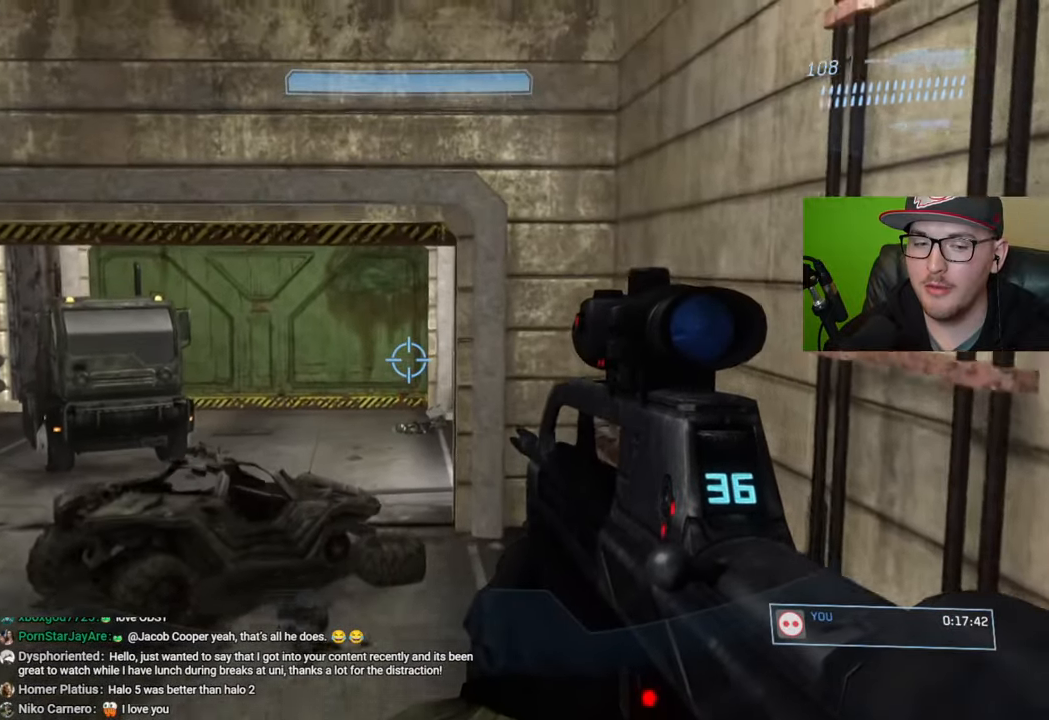
{"buttons": [], "left_stick": "up", "right_stick": "center", "events": []}
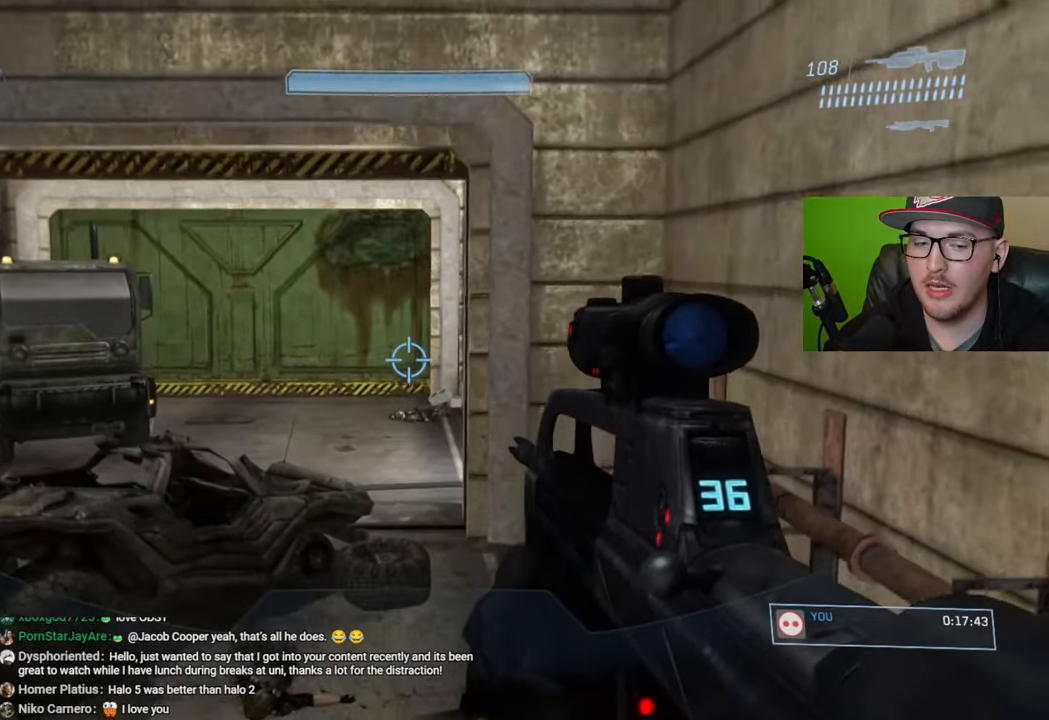
{"buttons": [], "left_stick": "up", "right_stick": "center", "events": []}
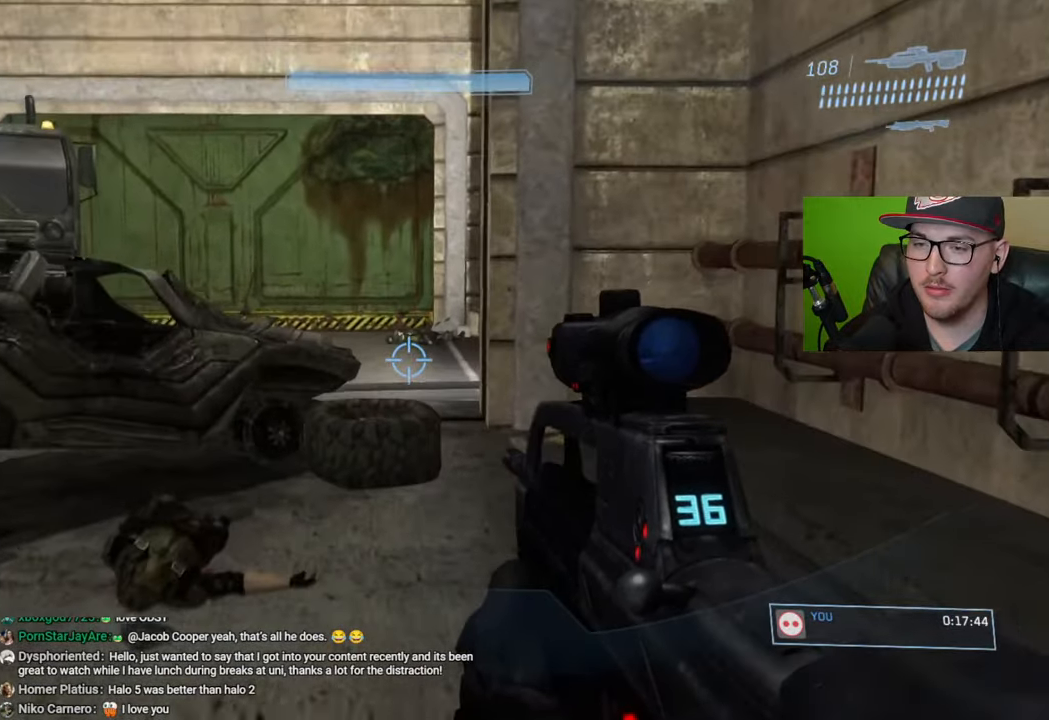
{"buttons": [], "left_stick": "up", "right_stick": "center", "events": [[33, "A", "down"], [183, "A", "up"], [316, "Y", "down"], [383, "Y", "up"]]}
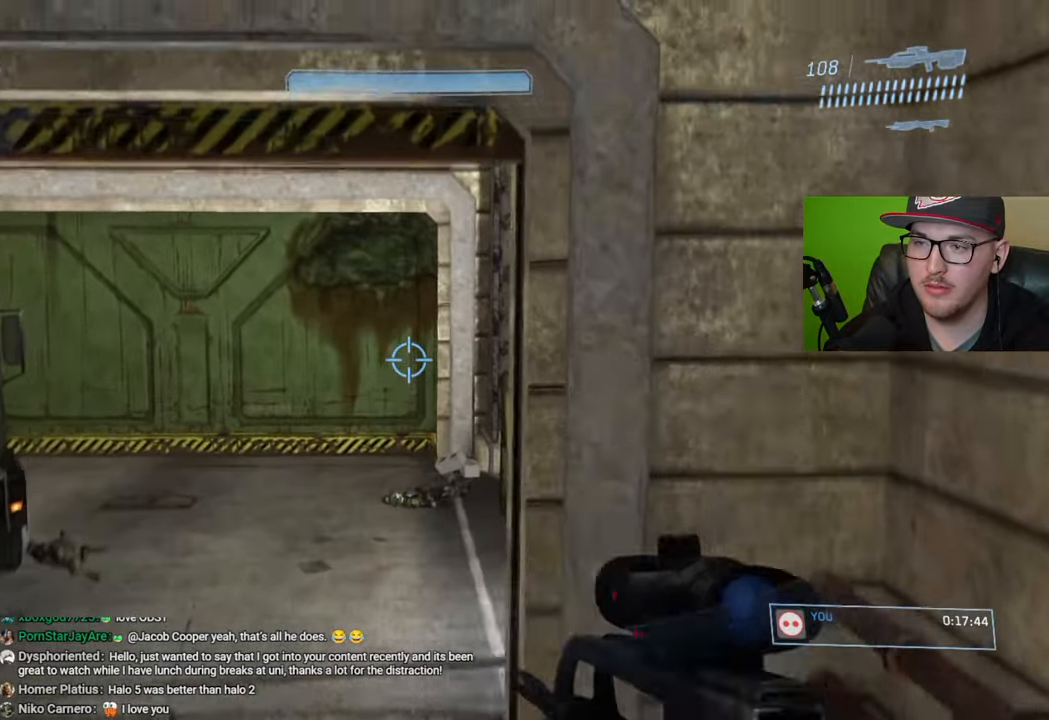
{"buttons": [], "left_stick": "up", "right_stick": "center", "events": [[300, "Y", "down"], [400, "Y", "up"]]}